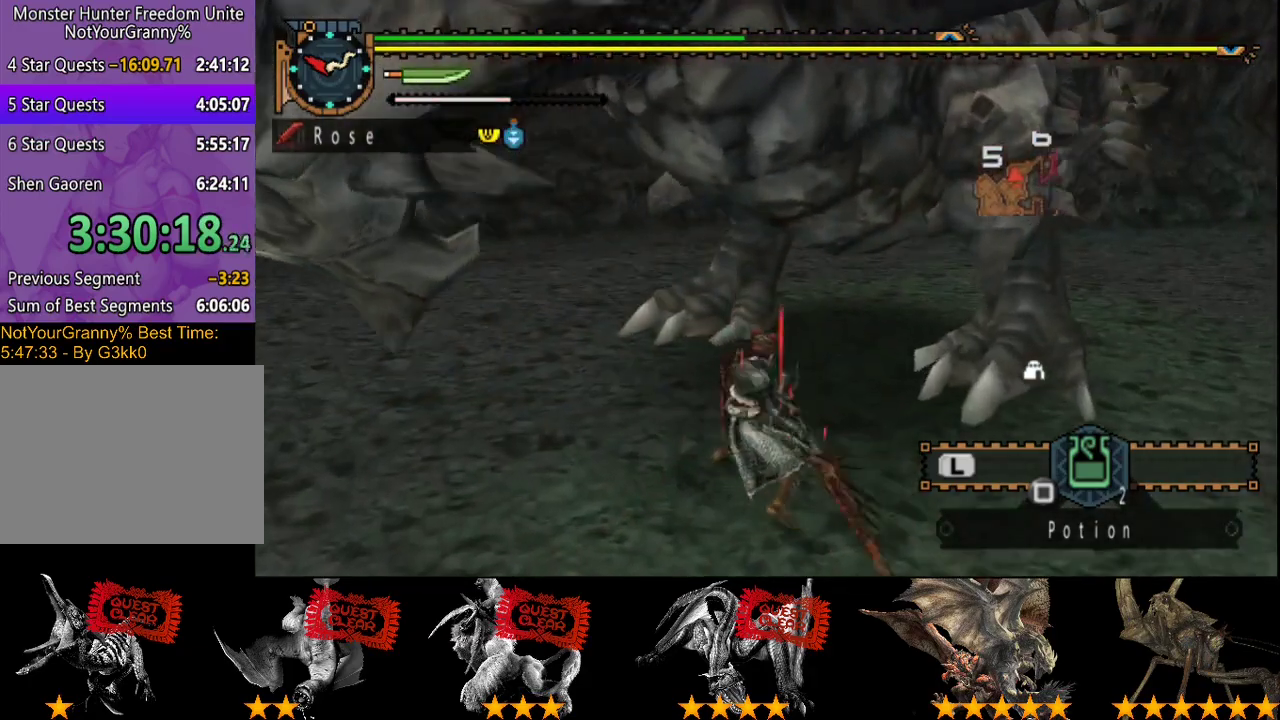
Gameplay with a controller (PlayStation layout); each line is a JSON object with the inputs held at the frame after it. "events" lists button and stick changes between this image and that frame as [ms after this image, input, new state], when the widget could be followed in between. Not read: L3 R3.
{"buttons": [], "left_stick": "up-right", "right_stick": "center", "events": [[33, "TRIANGLE", "up"], [233, "left_stick", "up-right"], [333, "R2", "down"], [417, "R2", "up"]]}
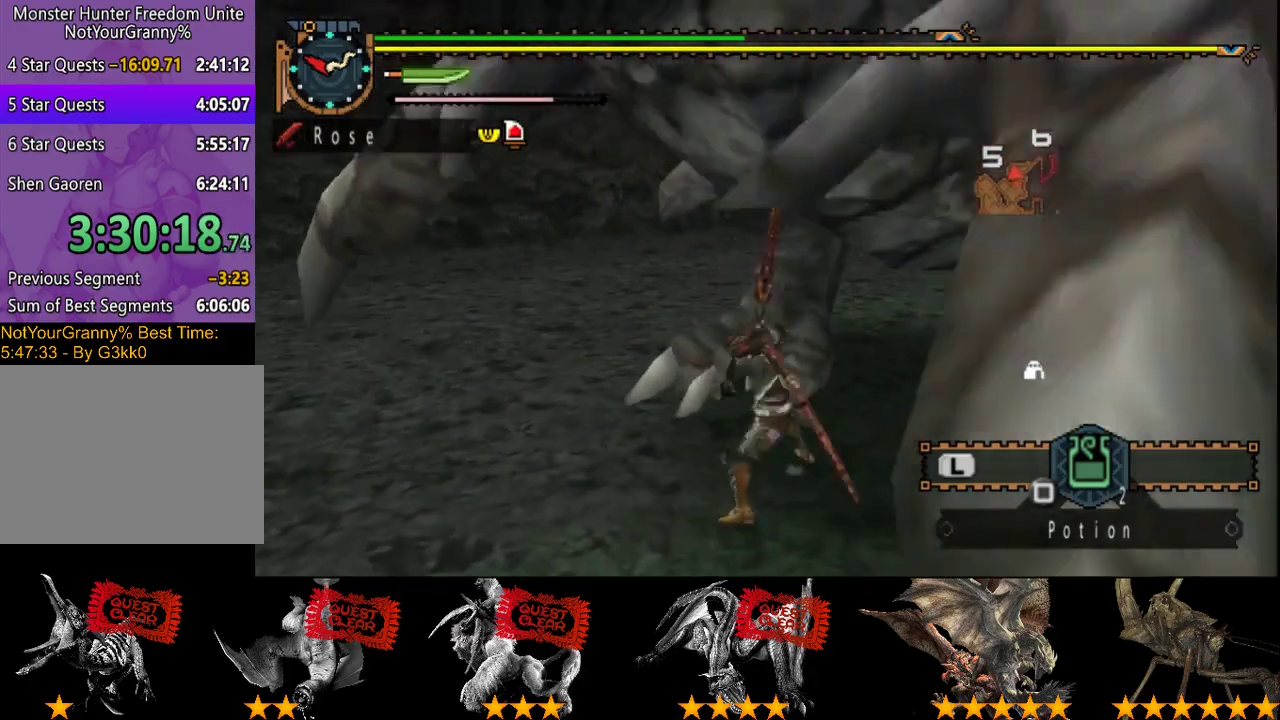
{"buttons": ["R2"], "left_stick": "up-right", "right_stick": "center", "events": [[17, "R2", "down"], [83, "R2", "up"], [150, "R2", "down"], [217, "R2", "up"], [283, "R2", "down"], [283, "left_stick", "right"], [383, "R2", "up"], [450, "R2", "down"], [450, "left_stick", "up-right"]]}
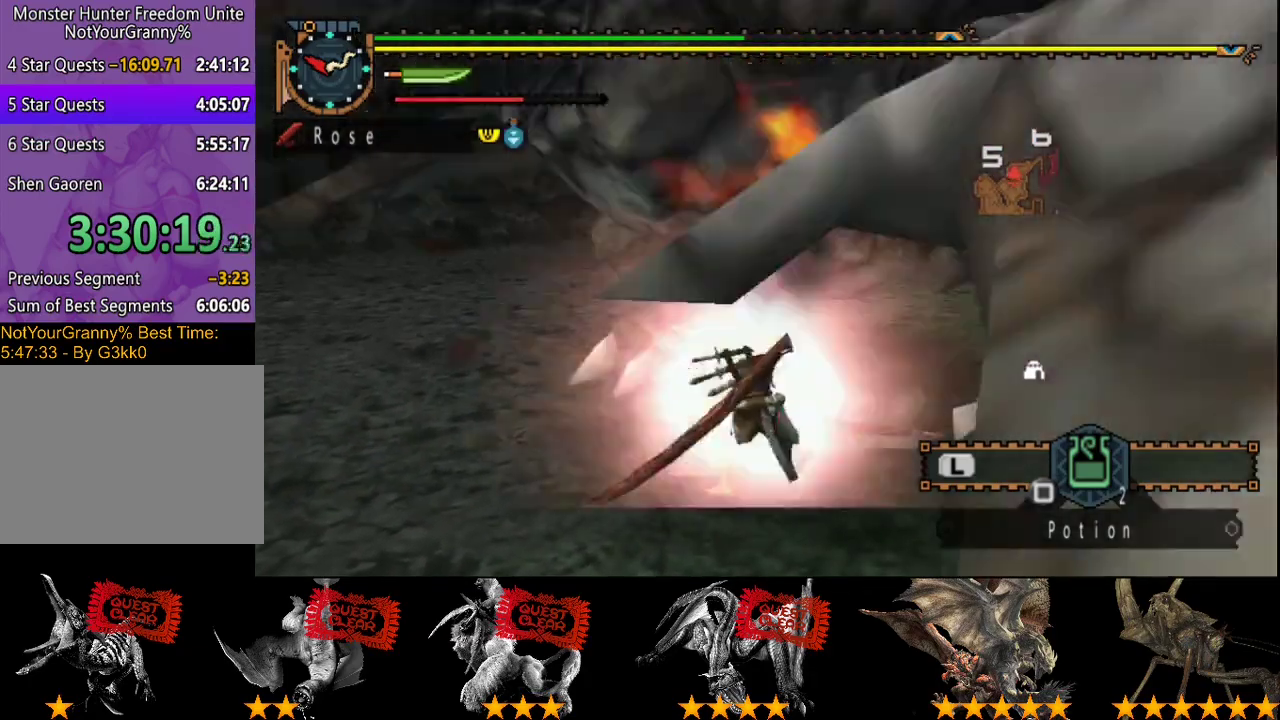
{"buttons": ["R2"], "left_stick": "up", "right_stick": "center", "events": [[17, "R2", "up"], [17, "left_stick", "up"], [117, "R2", "down"], [250, "R2", "up"], [317, "R2", "down"], [383, "R2", "up"], [450, "R2", "down"]]}
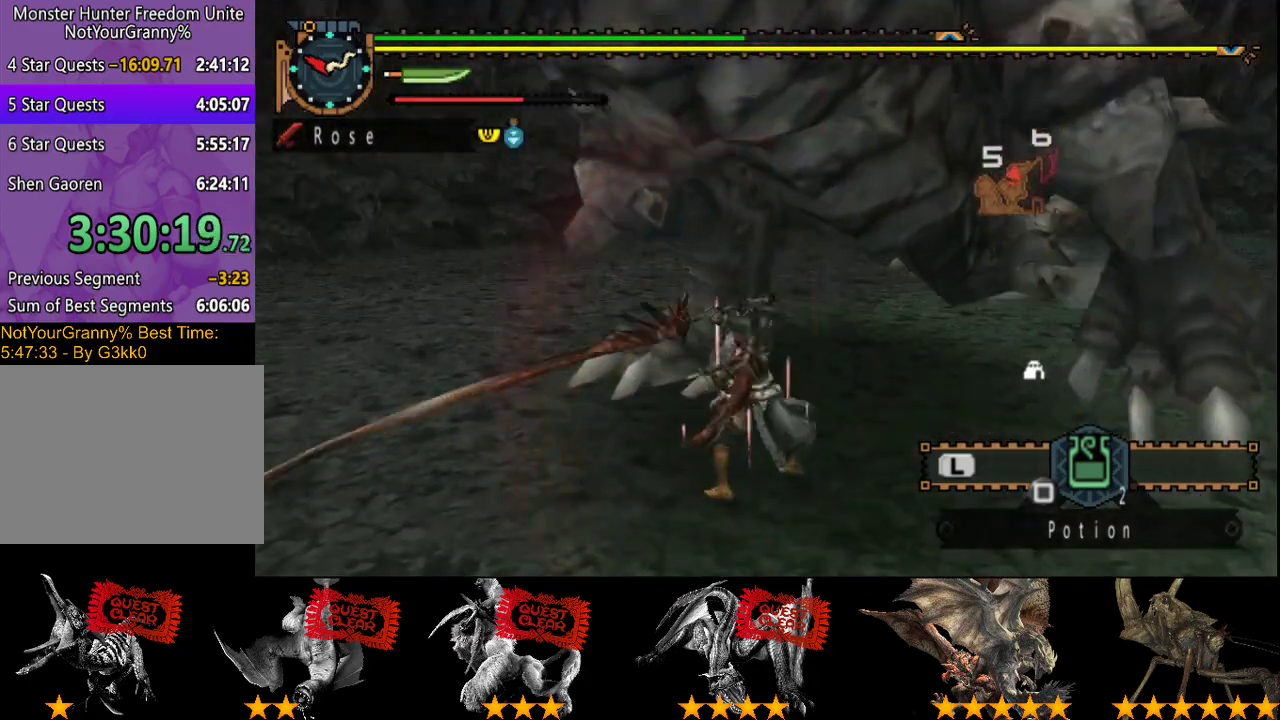
{"buttons": [], "left_stick": "up", "right_stick": "center", "events": [[17, "R2", "up"], [83, "R2", "down"], [183, "R2", "up"], [250, "R2", "down"], [333, "R2", "up"]]}
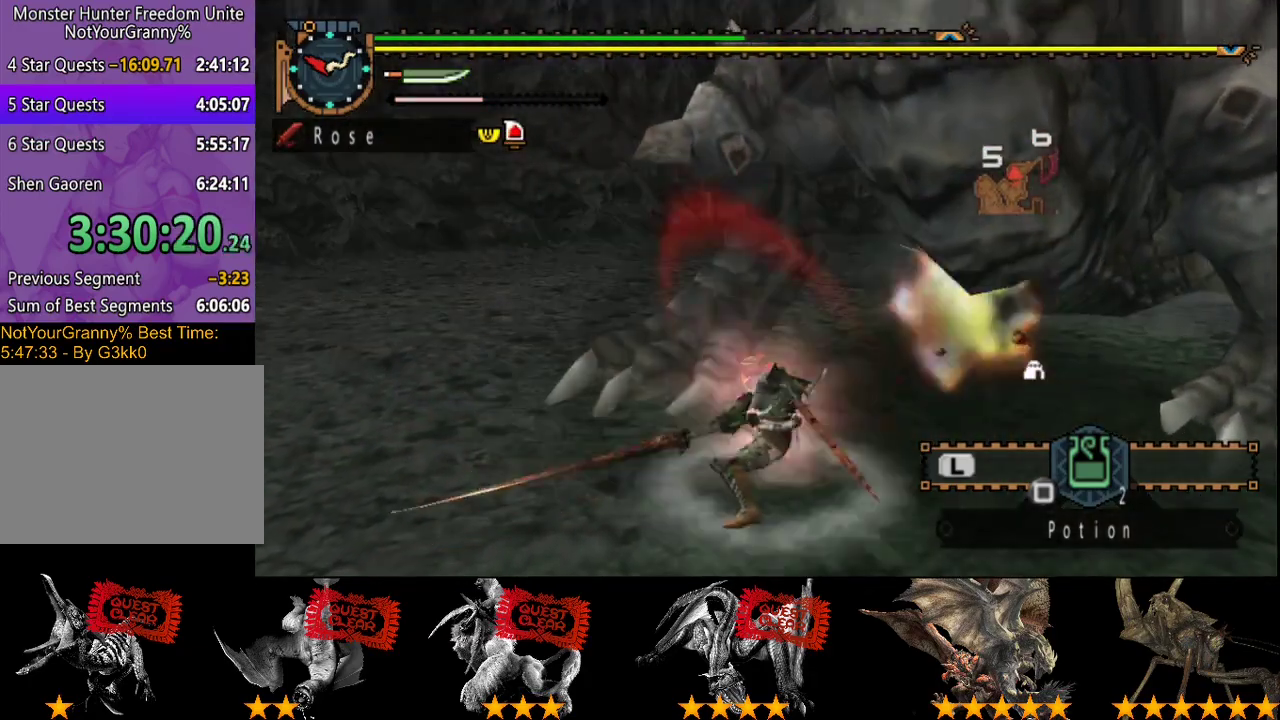
{"buttons": ["CIRCLE", "TRIANGLE"], "left_stick": "center", "right_stick": "center", "events": [[33, "CIRCLE", "down"], [33, "TRIANGLE", "down"], [133, "CIRCLE", "up"], [133, "TRIANGLE", "up"], [200, "CIRCLE", "down"], [200, "TRIANGLE", "down"], [267, "TRIANGLE", "up"], [300, "left_stick", "center"], [333, "TRIANGLE", "down"], [400, "TRIANGLE", "up"], [467, "TRIANGLE", "down"]]}
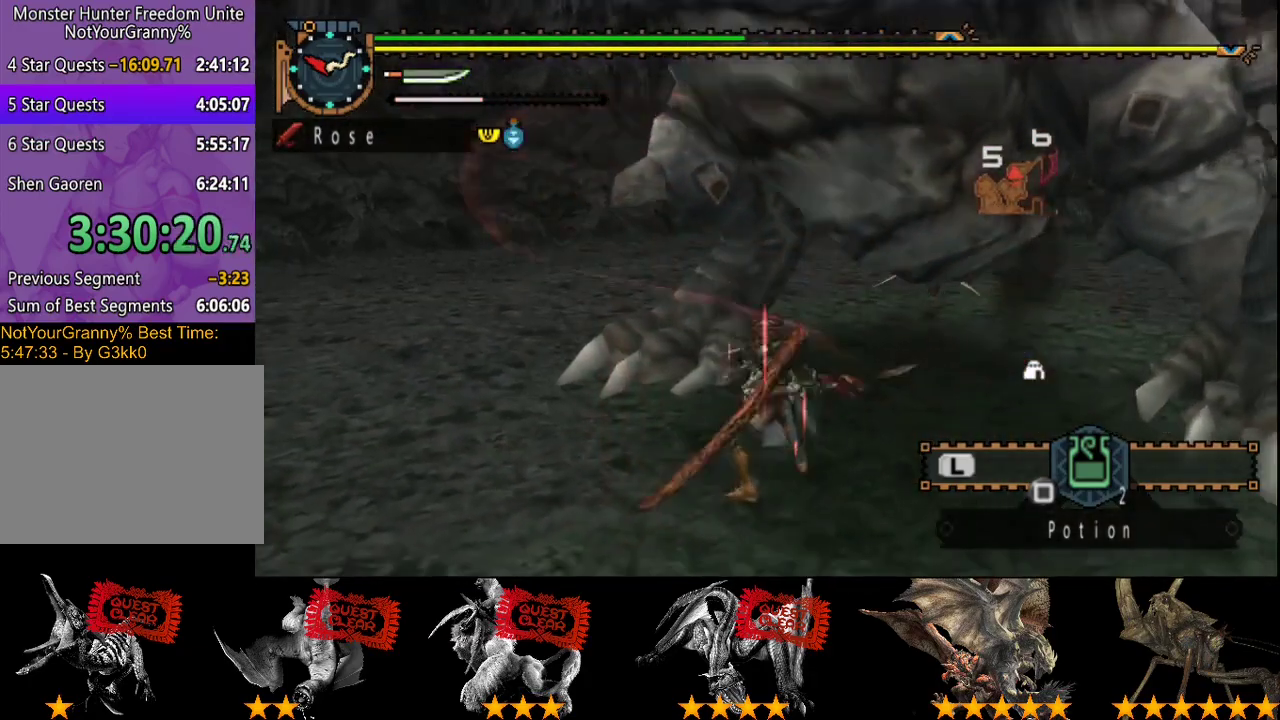
{"buttons": ["TRIANGLE"], "left_stick": "center", "right_stick": "center", "events": [[33, "TRIANGLE", "up"], [100, "TRIANGLE", "down"], [167, "TRIANGLE", "up"], [200, "CIRCLE", "up"], [233, "TRIANGLE", "down"], [300, "TRIANGLE", "up"], [367, "CIRCLE", "down"], [367, "TRIANGLE", "down"], [467, "CIRCLE", "up"]]}
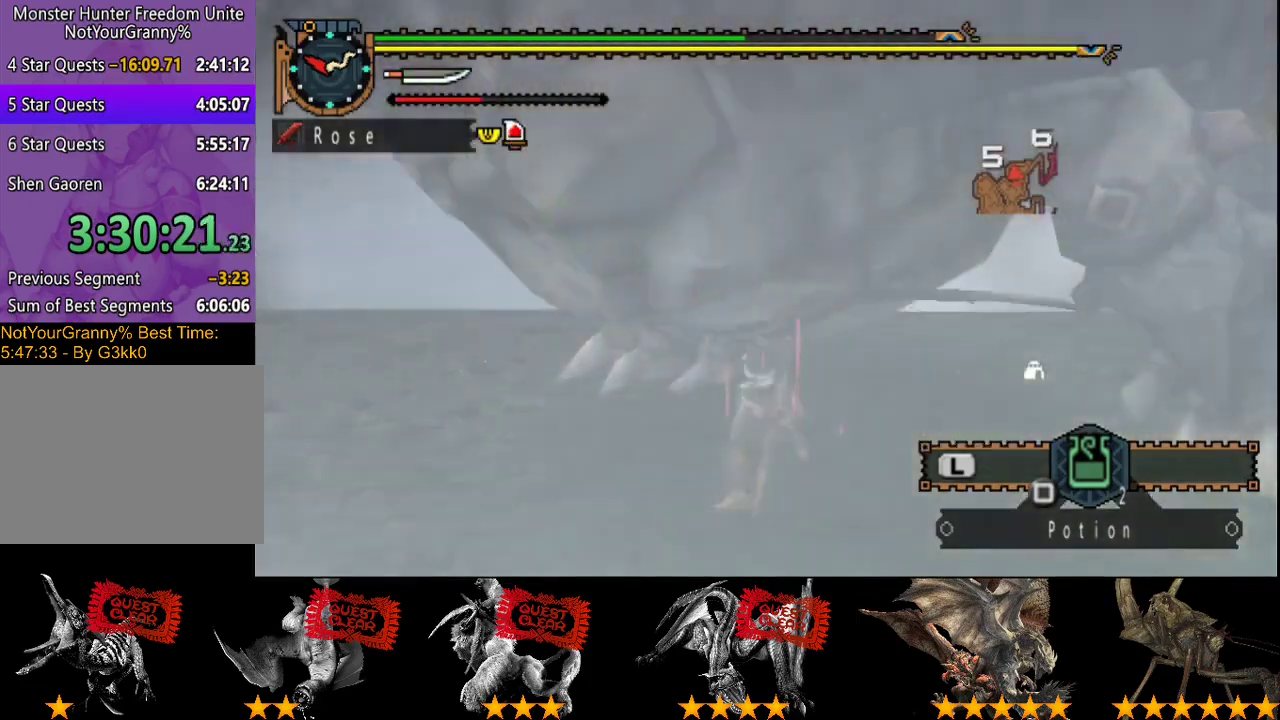
{"buttons": ["CIRCLE", "TRIANGLE"], "left_stick": "center", "right_stick": "center", "events": [[33, "CIRCLE", "down"], [233, "CIRCLE", "up"], [233, "TRIANGLE", "up"], [300, "TRIANGLE", "down"], [333, "CIRCLE", "down"], [383, "CIRCLE", "up"], [450, "CIRCLE", "down"]]}
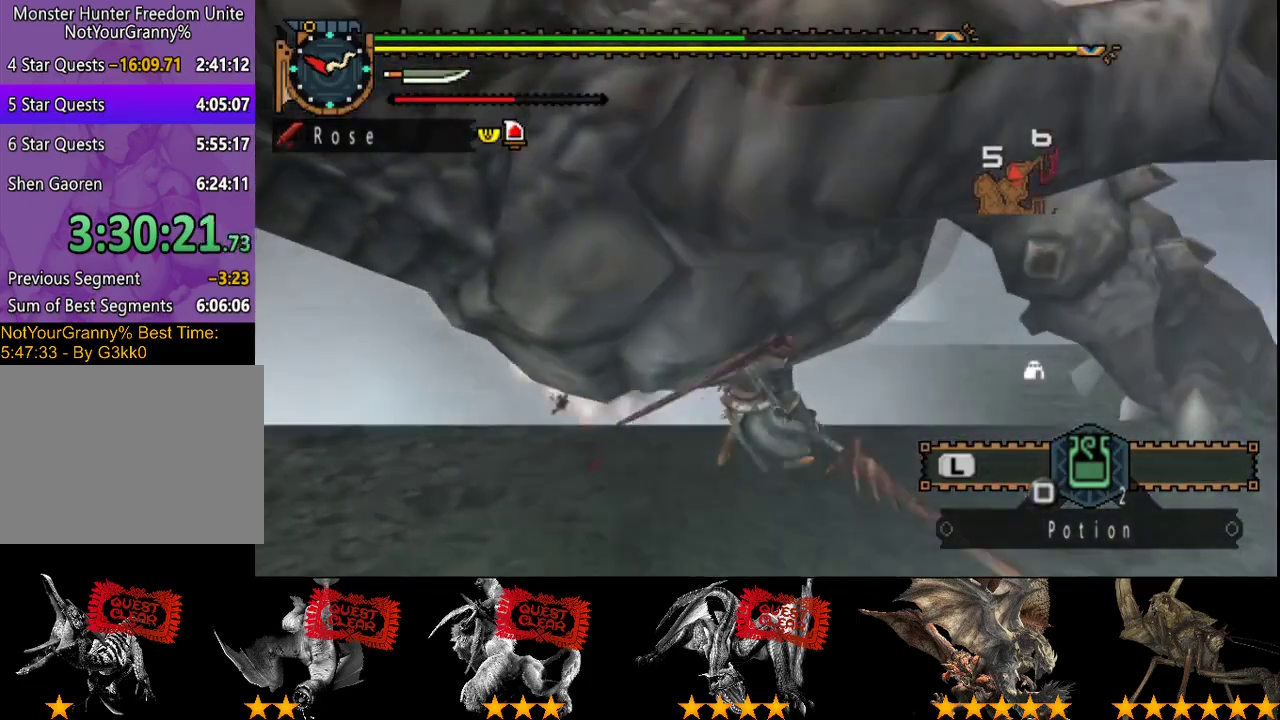
{"buttons": ["TRIANGLE"], "left_stick": "up", "right_stick": "center", "events": [[50, "CIRCLE", "up"], [217, "TRIANGLE", "up"], [317, "TRIANGLE", "down"], [317, "left_stick", "up"]]}
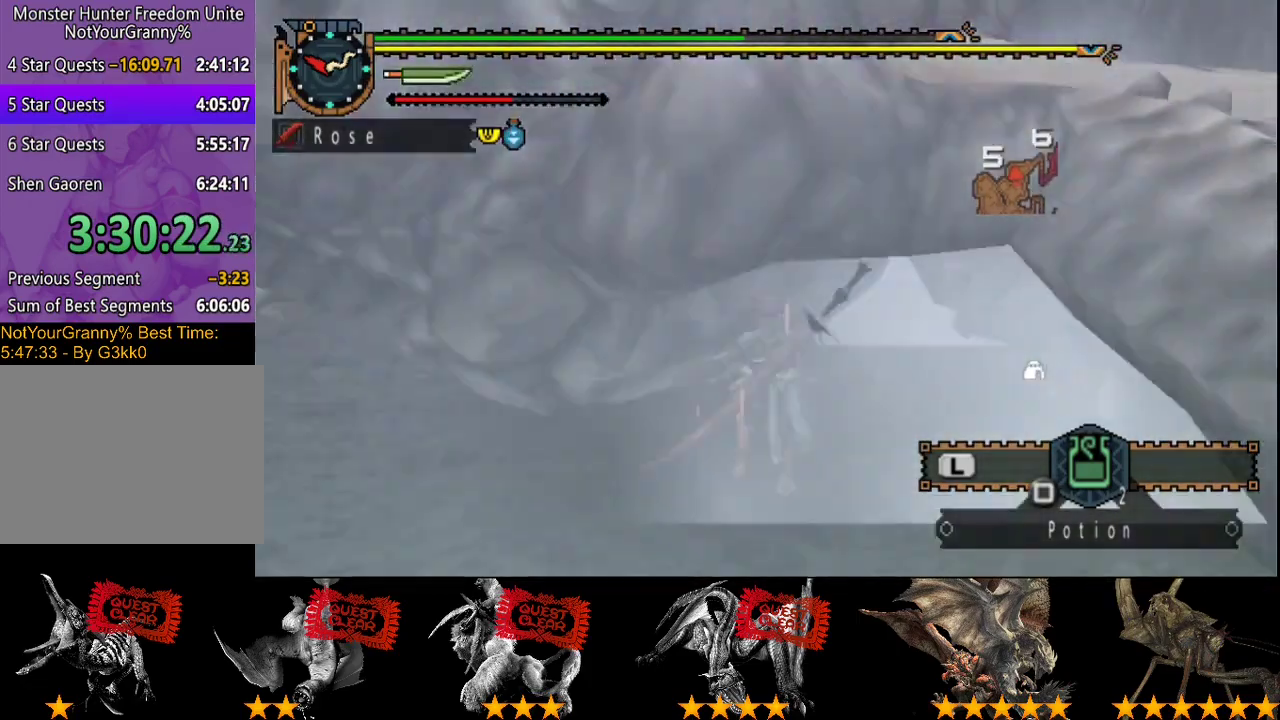
{"buttons": [], "left_stick": "up", "right_stick": "center", "events": [[83, "TRIANGLE", "up"], [150, "TRIANGLE", "down"], [250, "TRIANGLE", "up"], [317, "TRIANGLE", "down"], [383, "TRIANGLE", "up"]]}
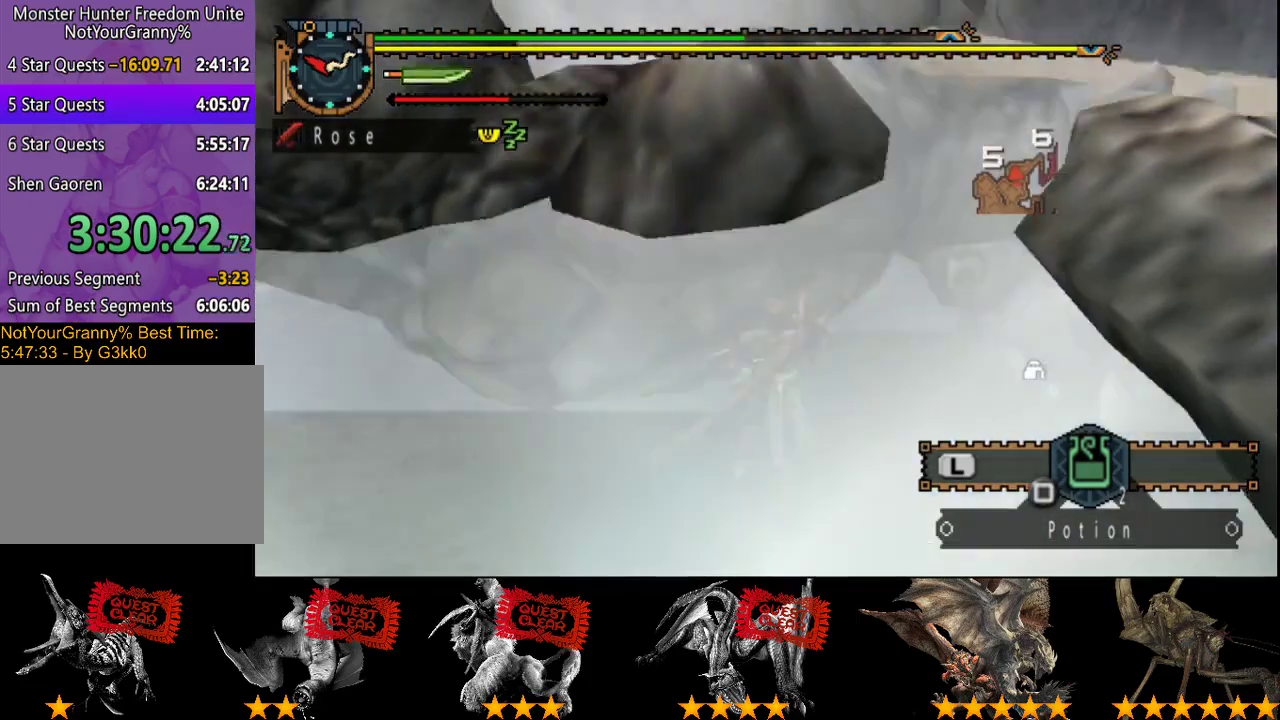
{"buttons": [], "left_stick": "center", "right_stick": "center", "events": [[67, "left_stick", "center"]]}
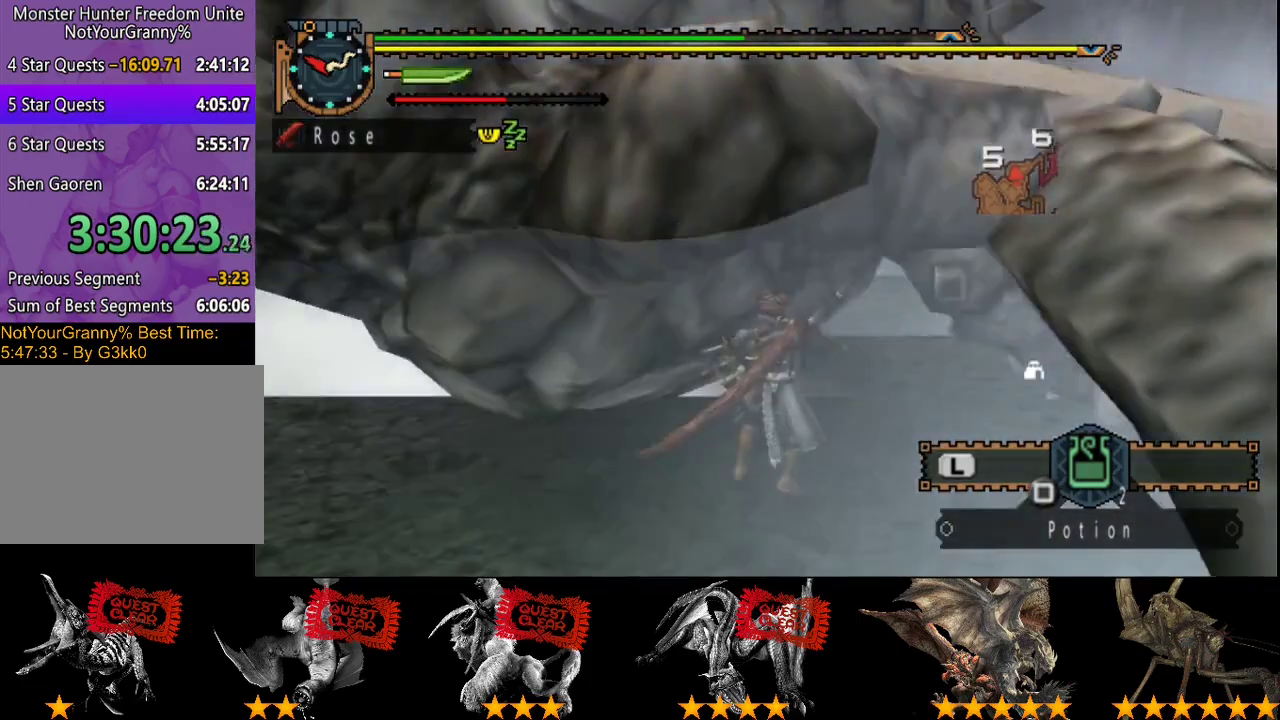
{"buttons": [], "left_stick": "center", "right_stick": "center", "events": []}
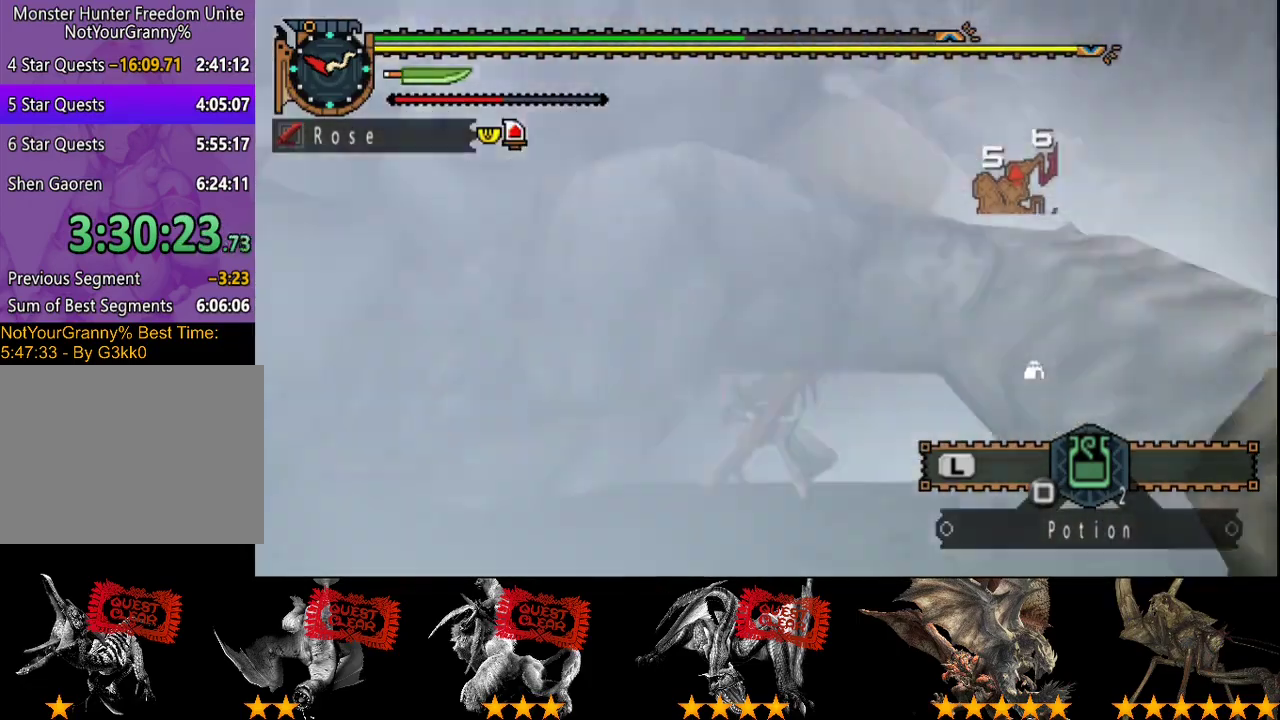
{"buttons": [], "left_stick": "center", "right_stick": "center", "events": []}
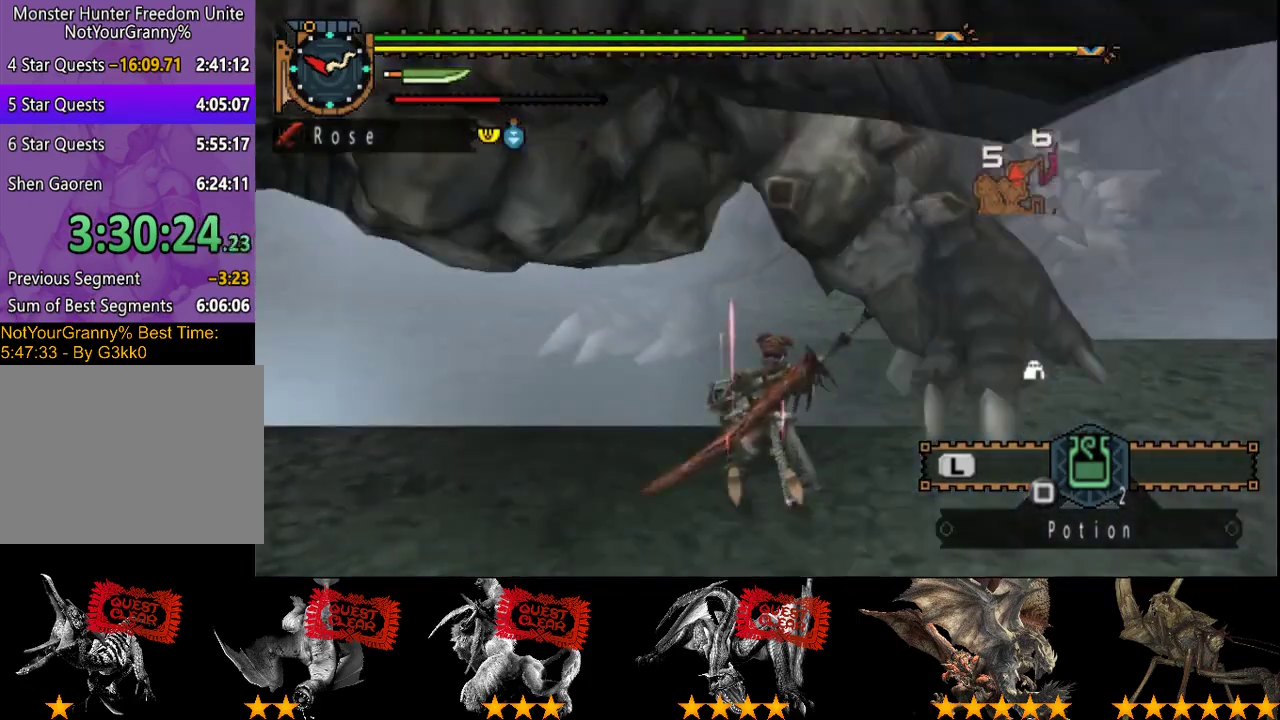
{"buttons": [], "left_stick": "center", "right_stick": "center", "events": []}
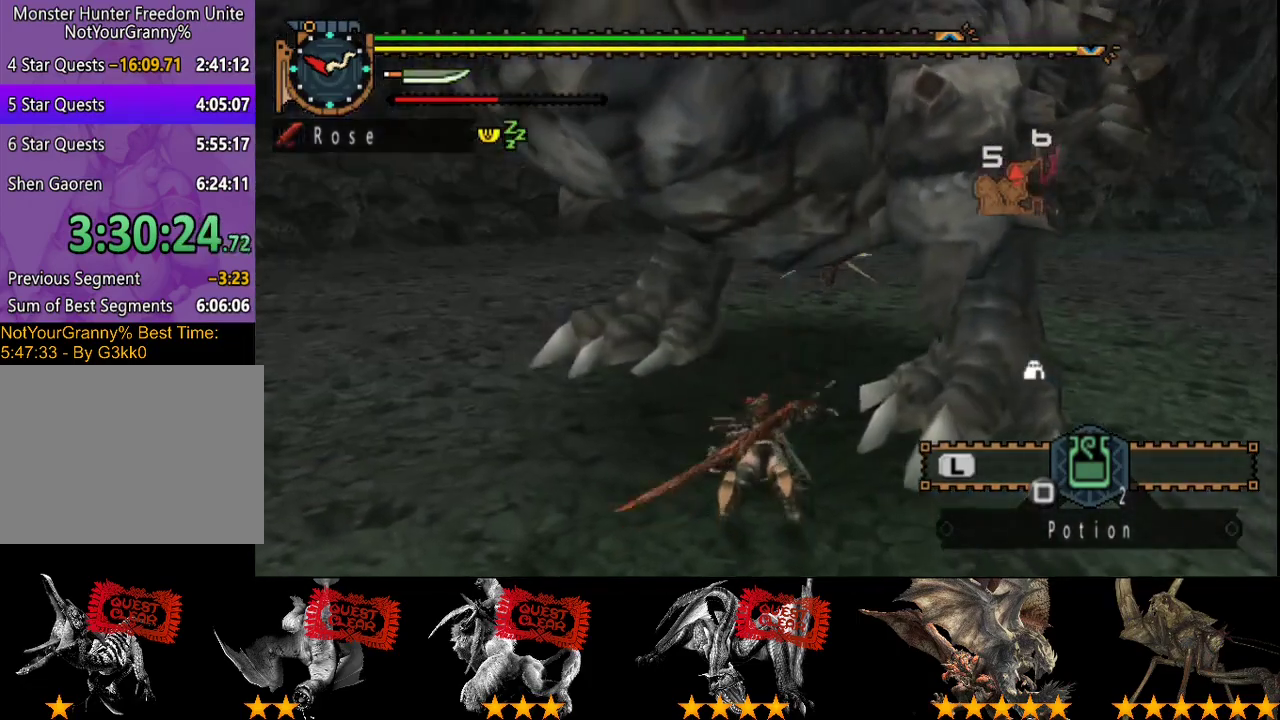
{"buttons": ["L2"], "left_stick": "center", "right_stick": "center", "events": [[333, "L2", "down"]]}
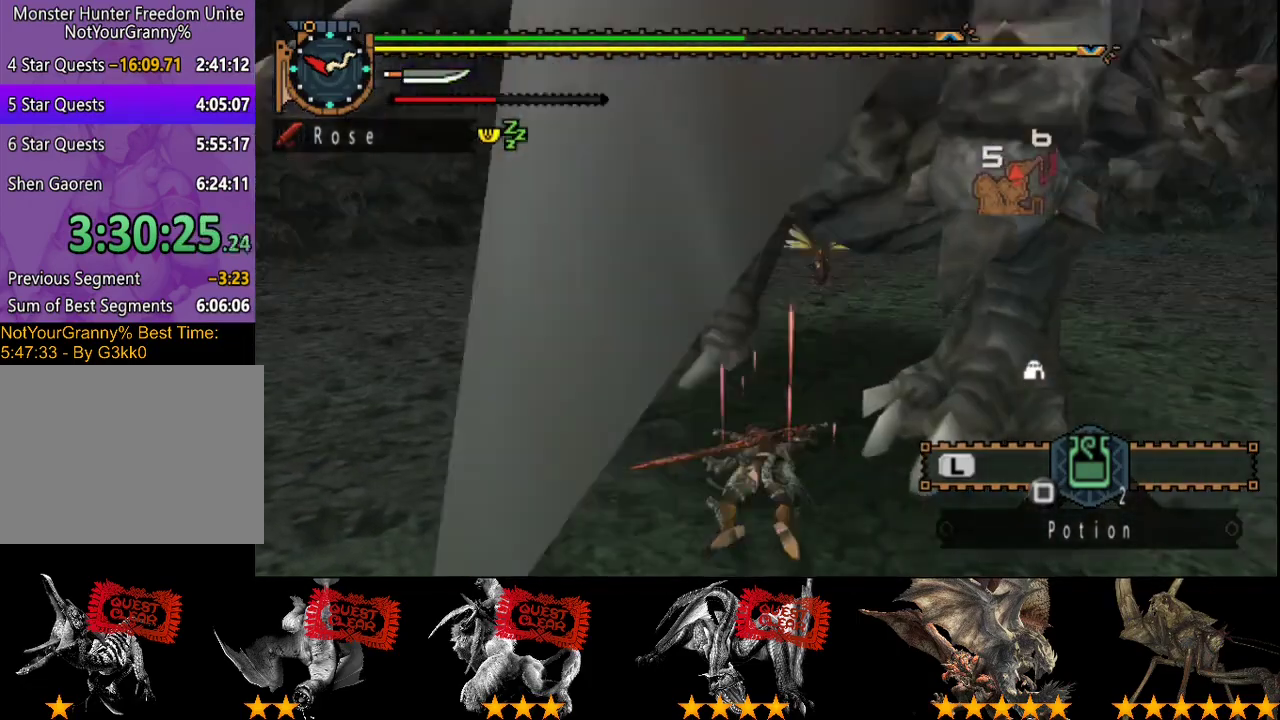
{"buttons": ["L2"], "left_stick": "center", "right_stick": "center", "events": []}
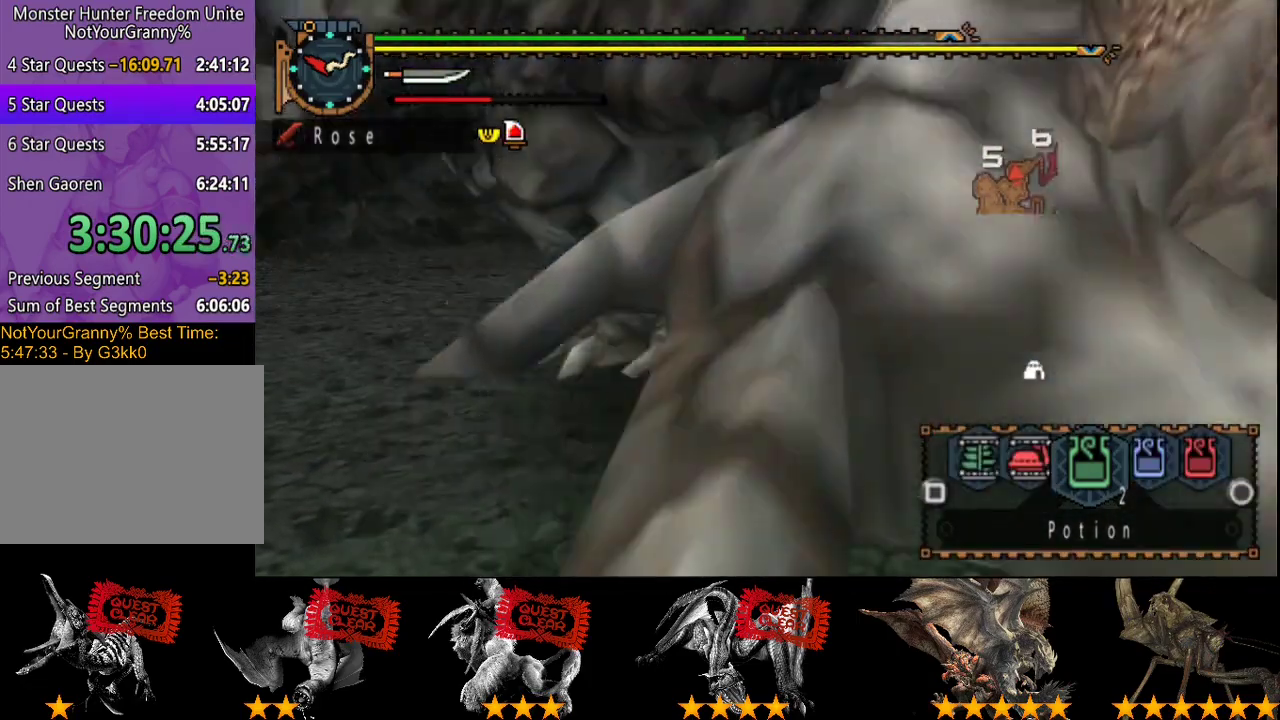
{"buttons": ["L2"], "left_stick": "center", "right_stick": "center", "events": []}
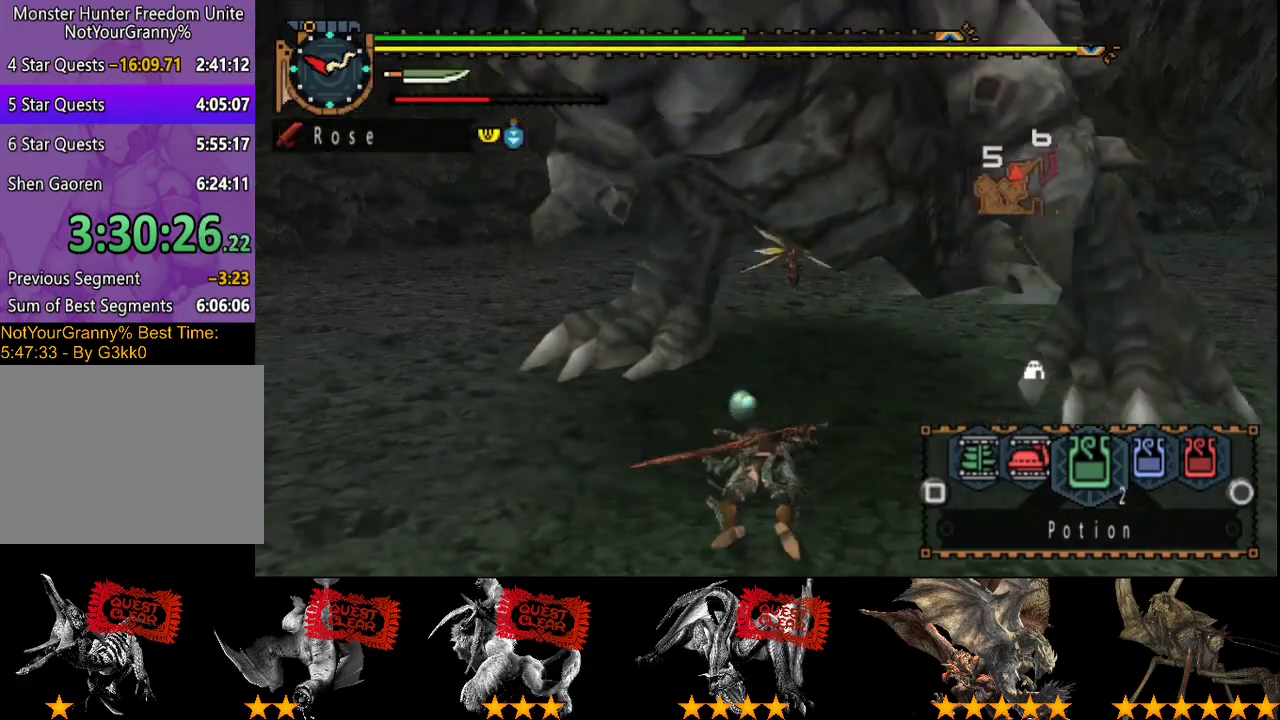
{"buttons": [], "left_stick": "center", "right_stick": "center", "events": [[283, "L2", "up"]]}